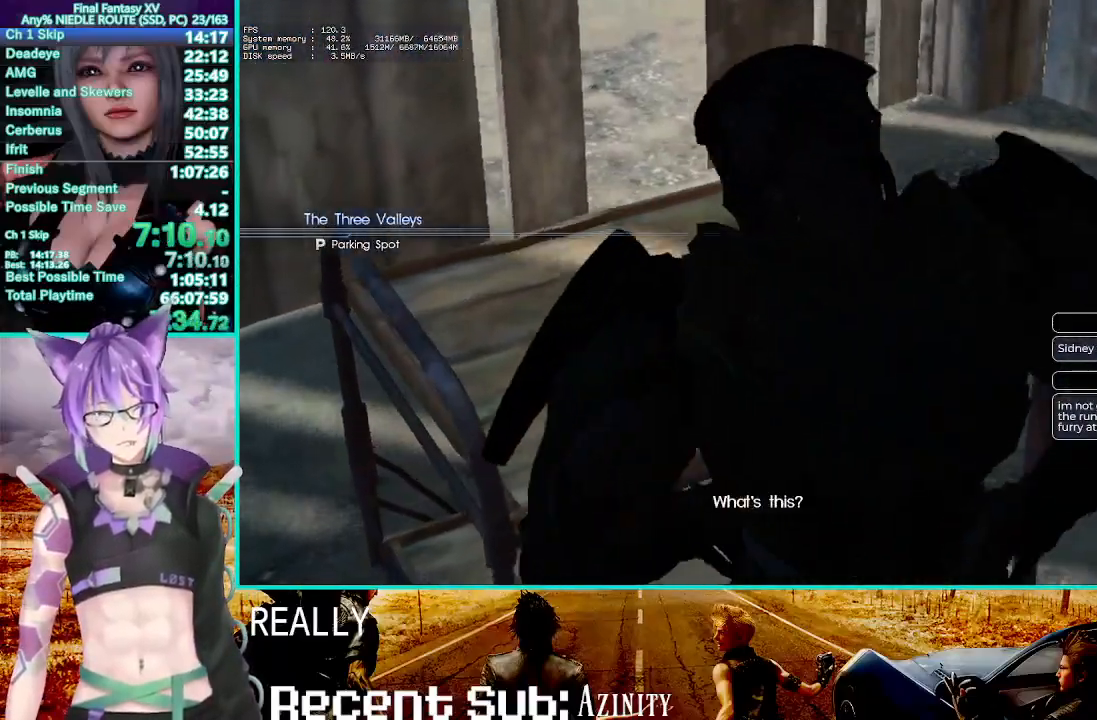
Gameplay with a controller (PlayStation layout); each line is a JSON object with the inputs held at the frame after it. "events" lists button and stick changes between this image and that frame as [ms after this image, input, new state], when the widget could be followed in between. Not read: L3 R3.
{"buttons": ["CROSS"], "left_stick": "center", "right_stick": "center", "events": [[67, "CROSS", "down"], [150, "CROSS", "up"], [283, "CROSS", "down"], [367, "CROSS", "up"], [483, "CROSS", "down"]]}
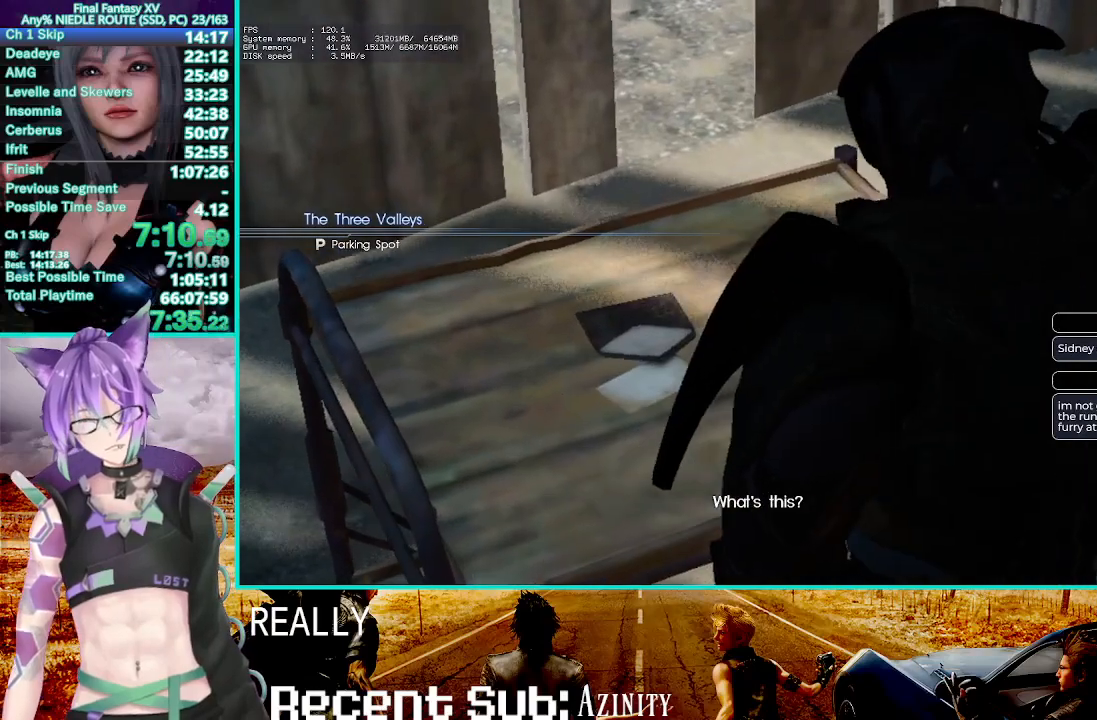
{"buttons": [], "left_stick": "center", "right_stick": "center", "events": [[100, "CROSS", "up"], [117, "right_stick", "up"], [167, "right_stick", "center"], [183, "CROSS", "down"], [283, "CROSS", "up"], [383, "CROSS", "down"], [483, "CROSS", "up"]]}
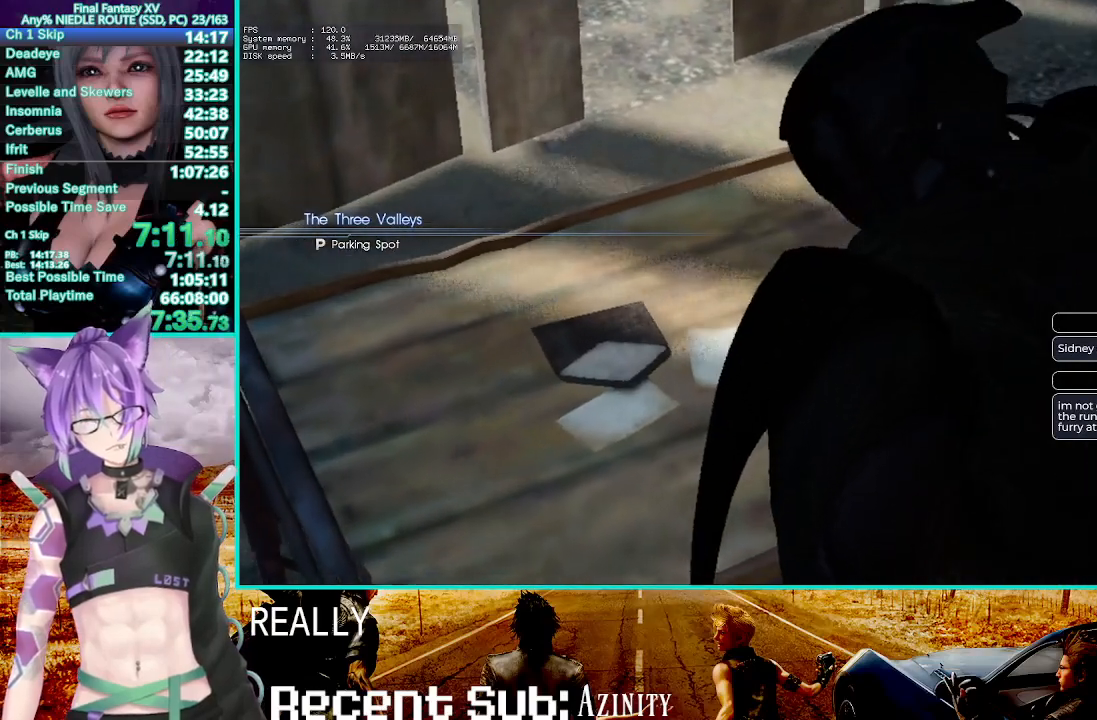
{"buttons": [], "left_stick": "center", "right_stick": "center", "events": [[100, "CROSS", "down"], [200, "CROSS", "up"], [300, "CROSS", "down"], [417, "CROSS", "up"]]}
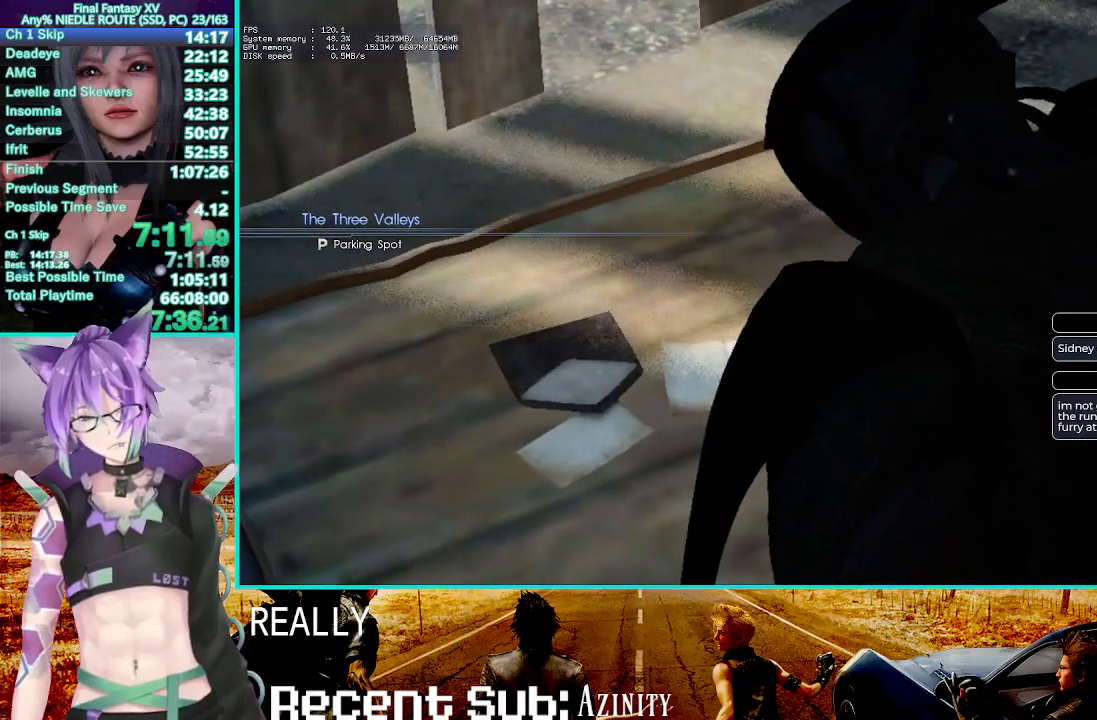
{"buttons": ["CROSS"], "left_stick": "center", "right_stick": "center", "events": [[17, "CROSS", "down"], [133, "CROSS", "up"], [233, "CROSS", "down"], [350, "CROSS", "up"], [433, "CROSS", "down"]]}
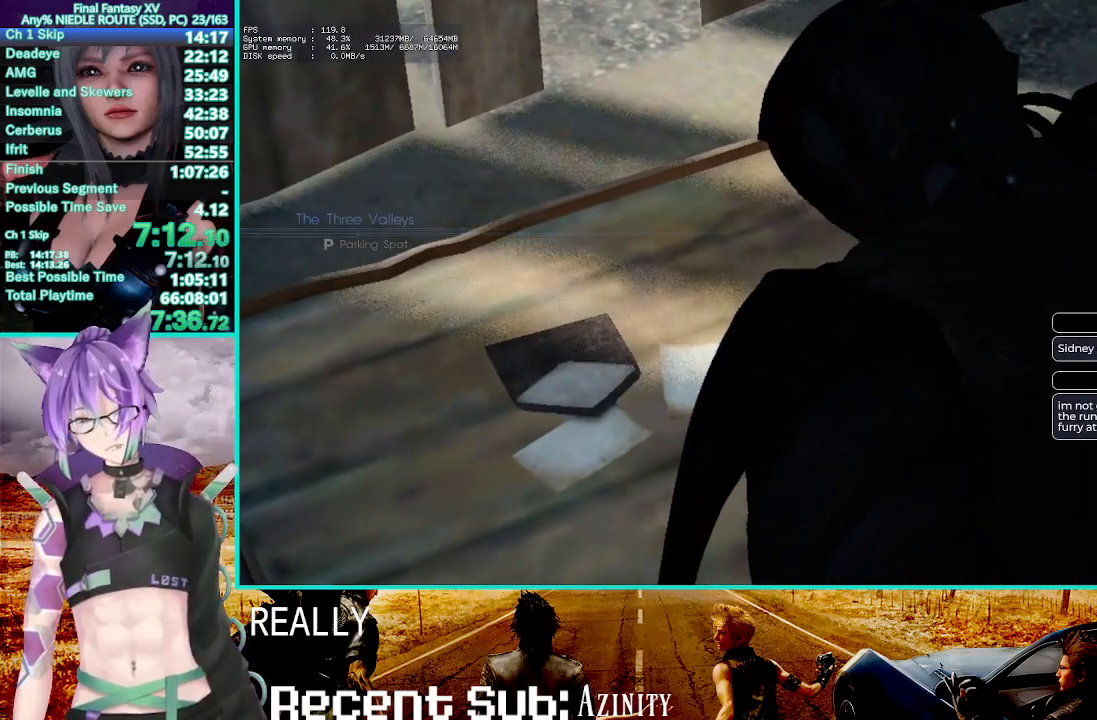
{"buttons": [], "left_stick": "center", "right_stick": "center", "events": [[50, "CROSS", "up"], [133, "CROSS", "down"], [250, "CROSS", "up"], [350, "CROSS", "down"], [450, "CROSS", "up"]]}
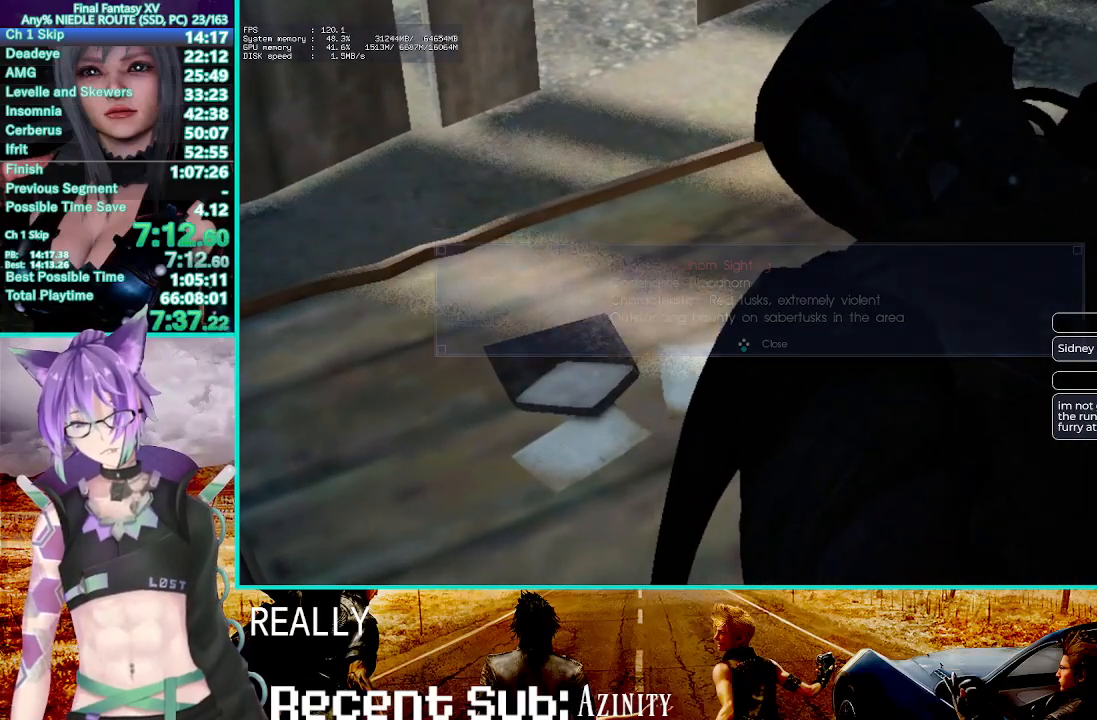
{"buttons": ["CROSS"], "left_stick": "center", "right_stick": "center", "events": [[33, "CROSS", "down"], [150, "CROSS", "up"], [250, "CROSS", "down"], [383, "CROSS", "up"], [467, "CROSS", "down"]]}
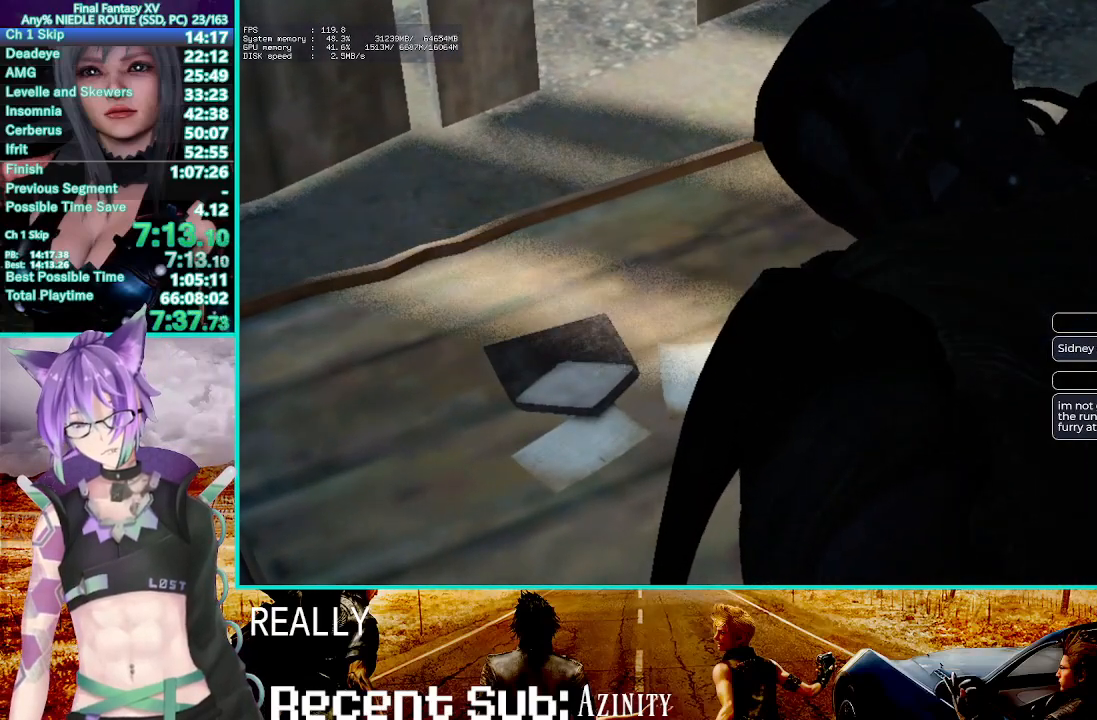
{"buttons": [], "left_stick": "center", "right_stick": "center", "events": [[83, "CROSS", "up"], [167, "CROSS", "down"], [300, "CROSS", "up"], [383, "CROSS", "down"], [483, "CROSS", "up"]]}
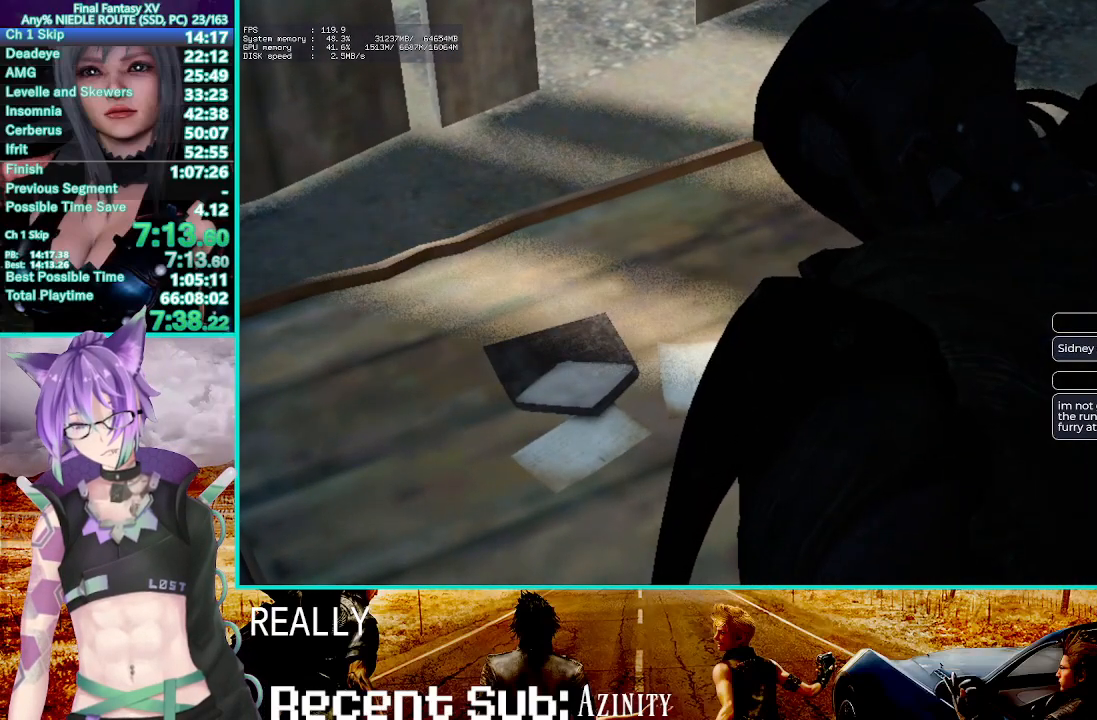
{"buttons": ["CROSS"], "left_stick": "center", "right_stick": "center", "events": [[100, "CROSS", "down"], [267, "CROSS", "up"], [383, "CROSS", "down"]]}
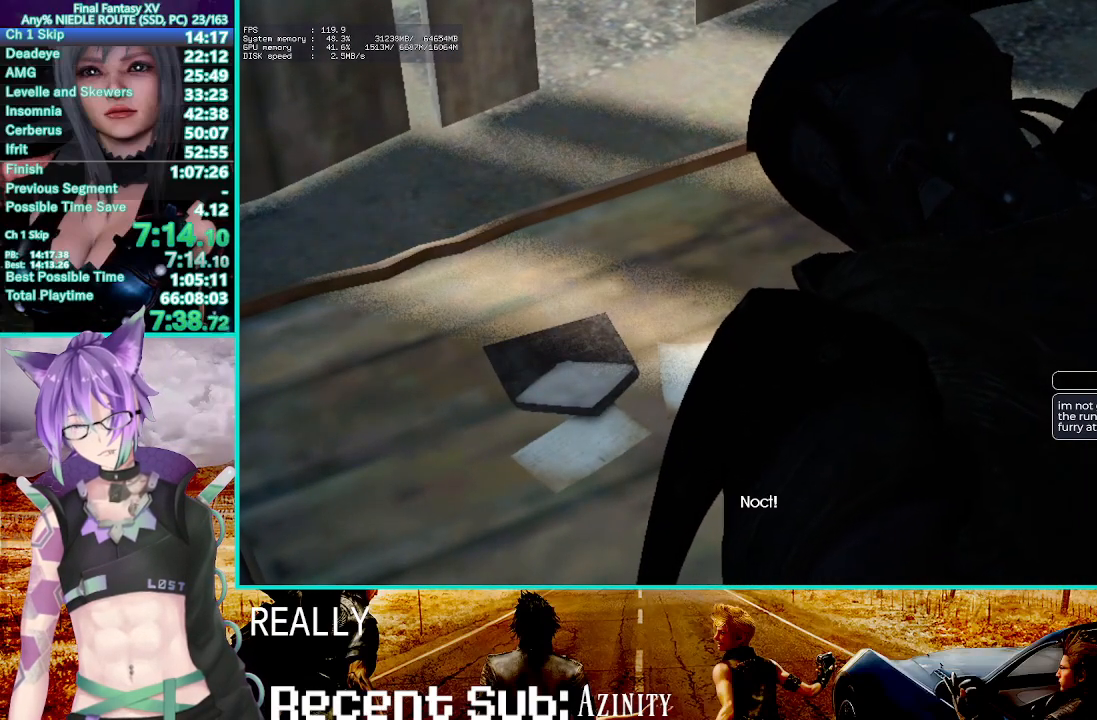
{"buttons": [], "left_stick": "center", "right_stick": "center", "events": [[17, "CROSS", "up"], [100, "CROSS", "down"], [250, "CROSS", "up"], [333, "CROSS", "down"], [483, "CROSS", "up"]]}
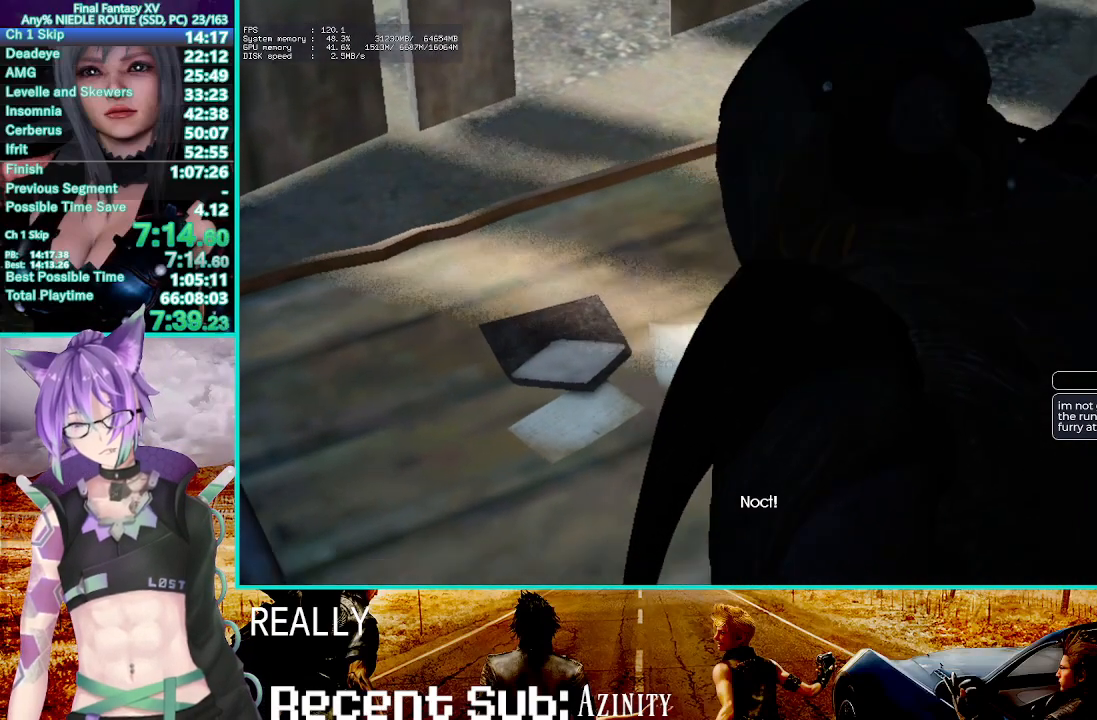
{"buttons": [], "left_stick": "center", "right_stick": "center", "events": [[100, "CROSS", "down"], [233, "CROSS", "up"], [333, "CROSS", "down"], [483, "CROSS", "up"]]}
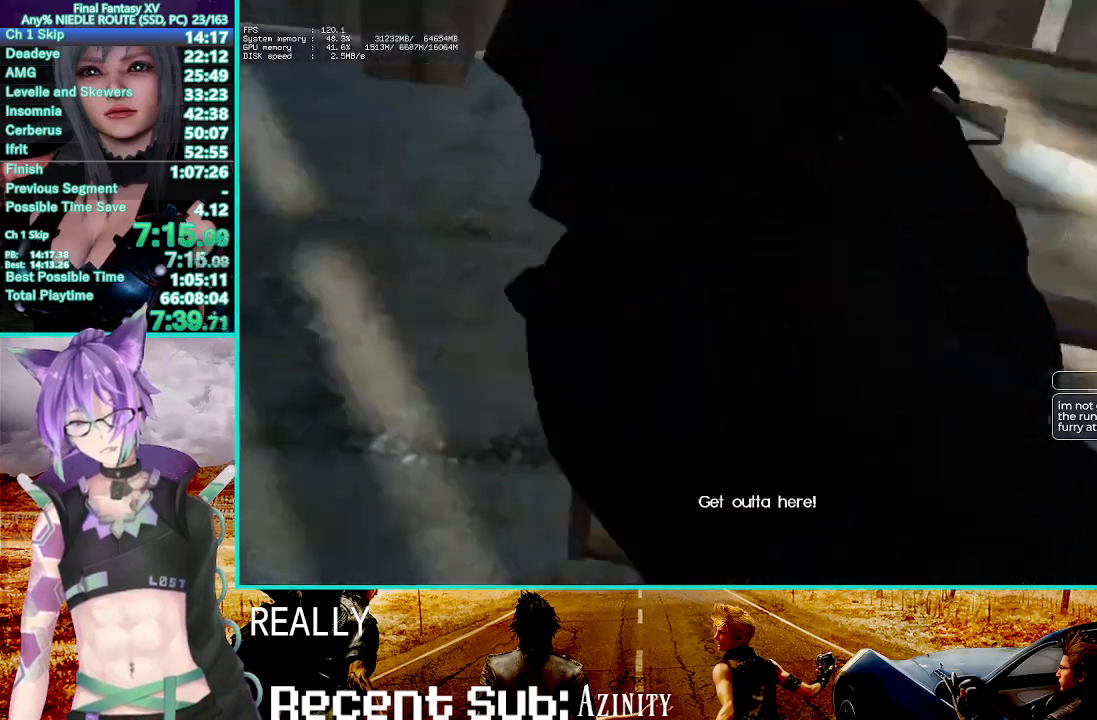
{"buttons": [], "left_stick": "center", "right_stick": "center", "events": [[83, "CROSS", "down"], [217, "CROSS", "up"], [317, "CROSS", "down"], [467, "CROSS", "up"]]}
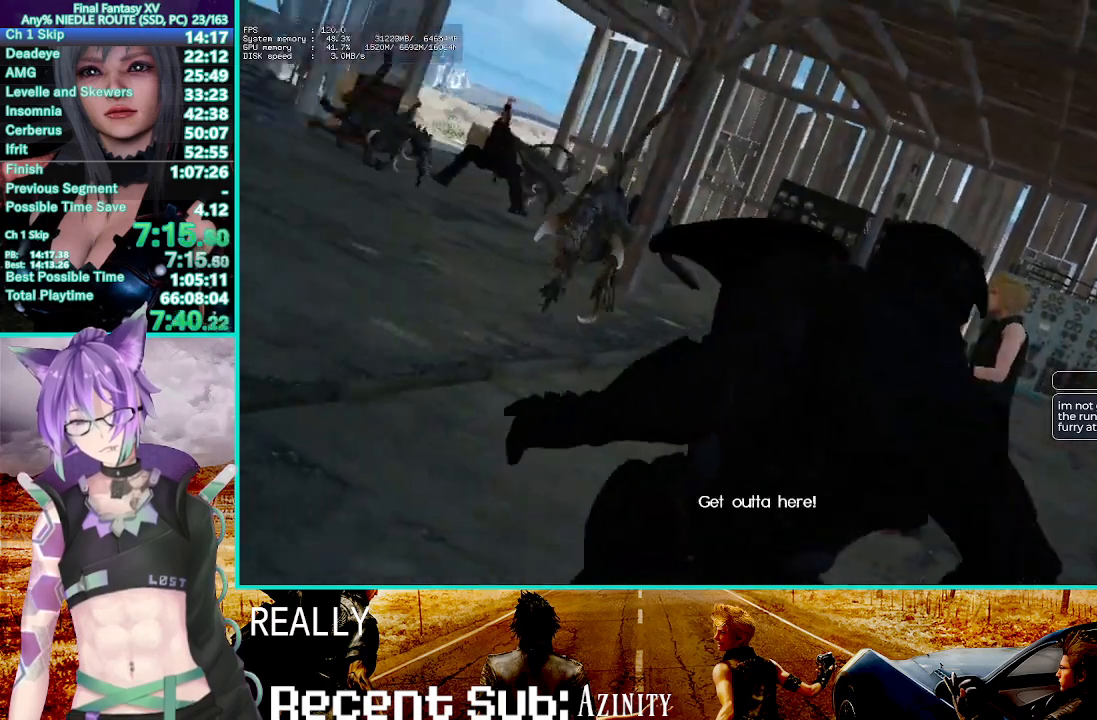
{"buttons": [], "left_stick": "center", "right_stick": "center", "events": [[50, "CROSS", "down"], [217, "CROSS", "up"], [317, "CROSS", "down"], [450, "CROSS", "up"]]}
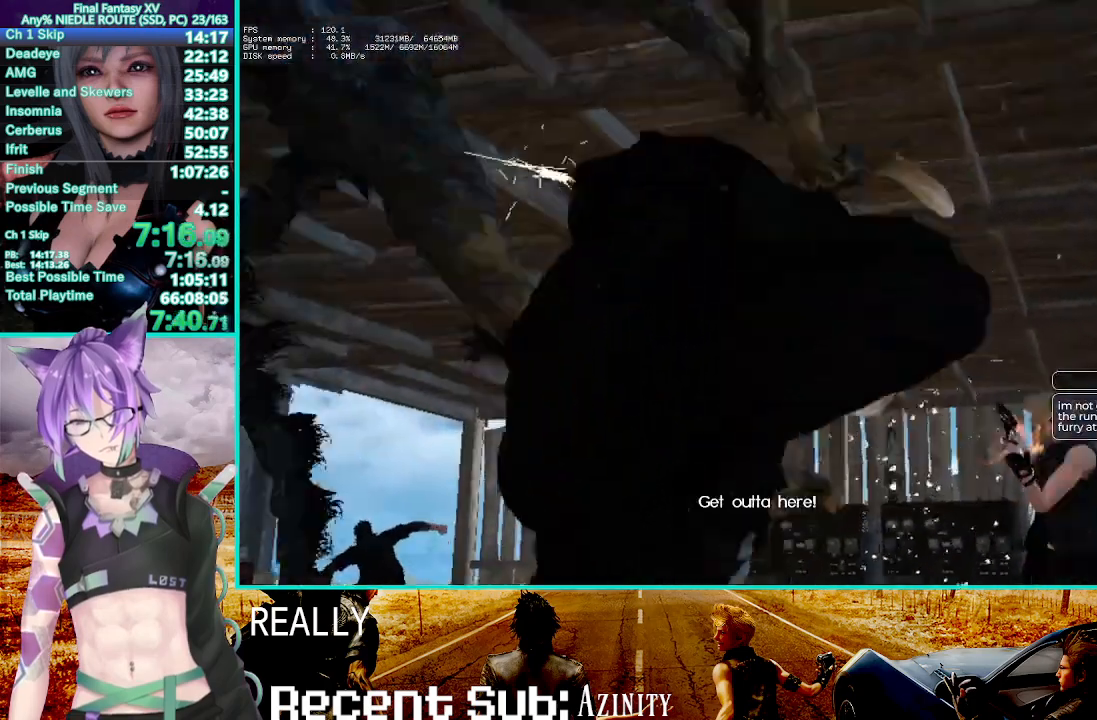
{"buttons": [], "left_stick": "center", "right_stick": "center", "events": [[67, "CROSS", "down"], [217, "CROSS", "up"], [333, "CROSS", "down"], [450, "CROSS", "up"]]}
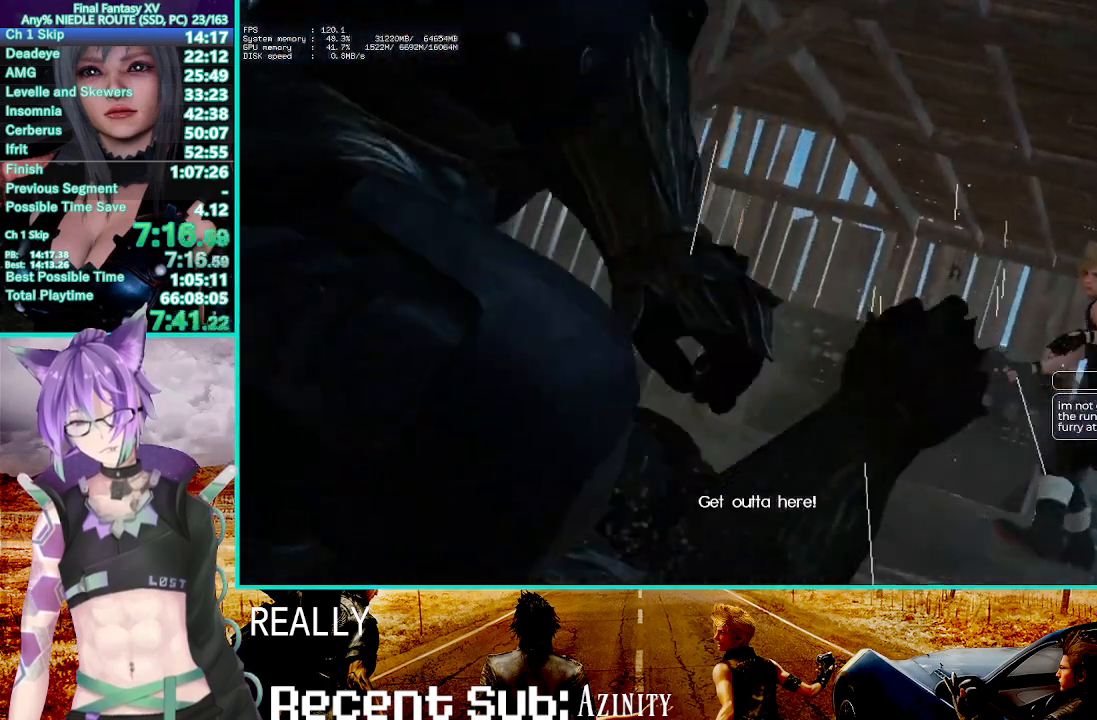
{"buttons": ["CROSS"], "left_stick": "center", "right_stick": "center", "events": [[67, "CROSS", "down"], [217, "CROSS", "up"], [350, "CROSS", "down"]]}
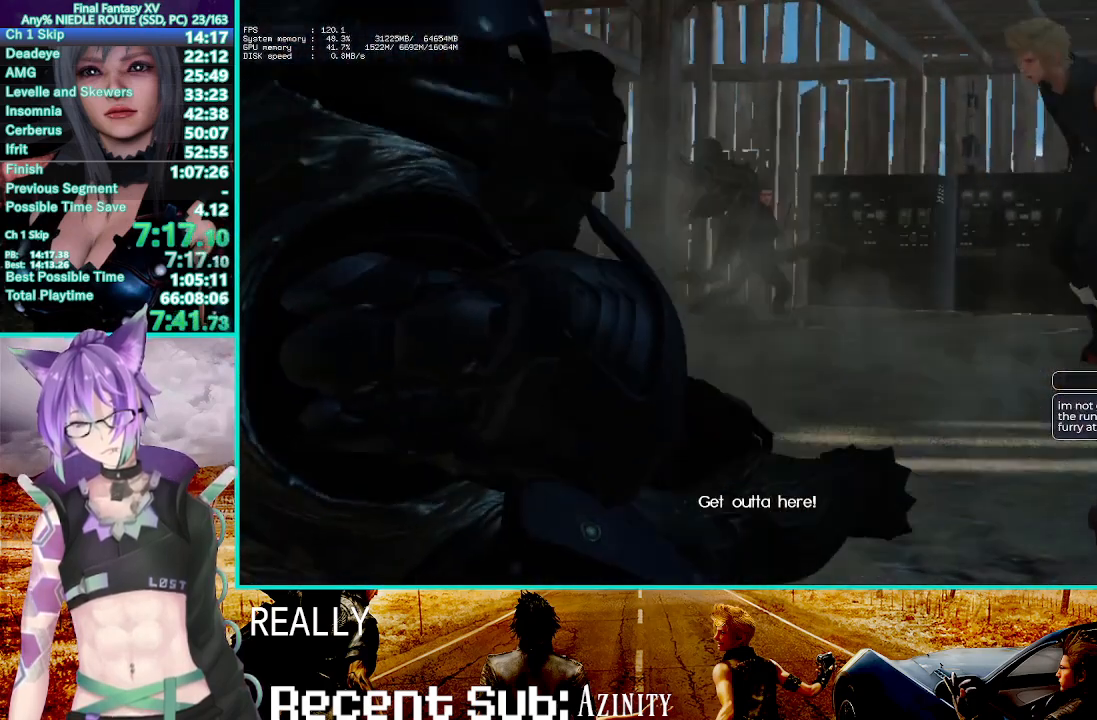
{"buttons": ["CROSS"], "left_stick": "center", "right_stick": "center", "events": [[17, "CROSS", "up"], [133, "CROSS", "down"], [300, "CROSS", "up"], [433, "CROSS", "down"]]}
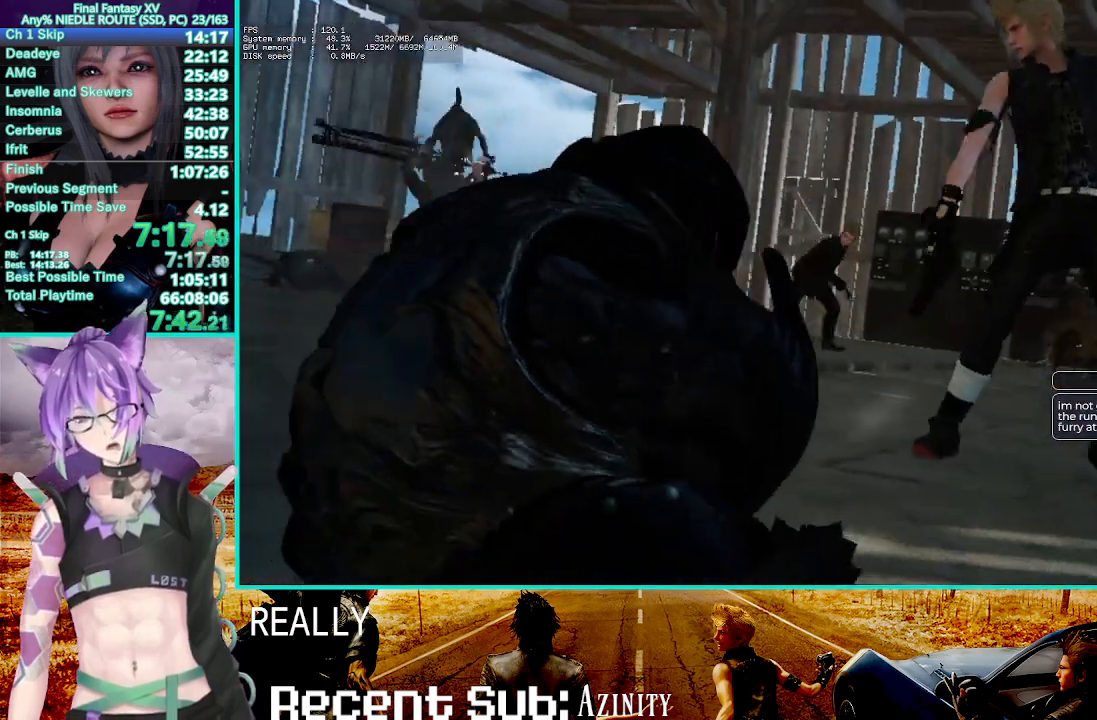
{"buttons": [], "left_stick": "center", "right_stick": "center", "events": [[117, "CROSS", "up"], [250, "CROSS", "down"], [417, "CROSS", "up"]]}
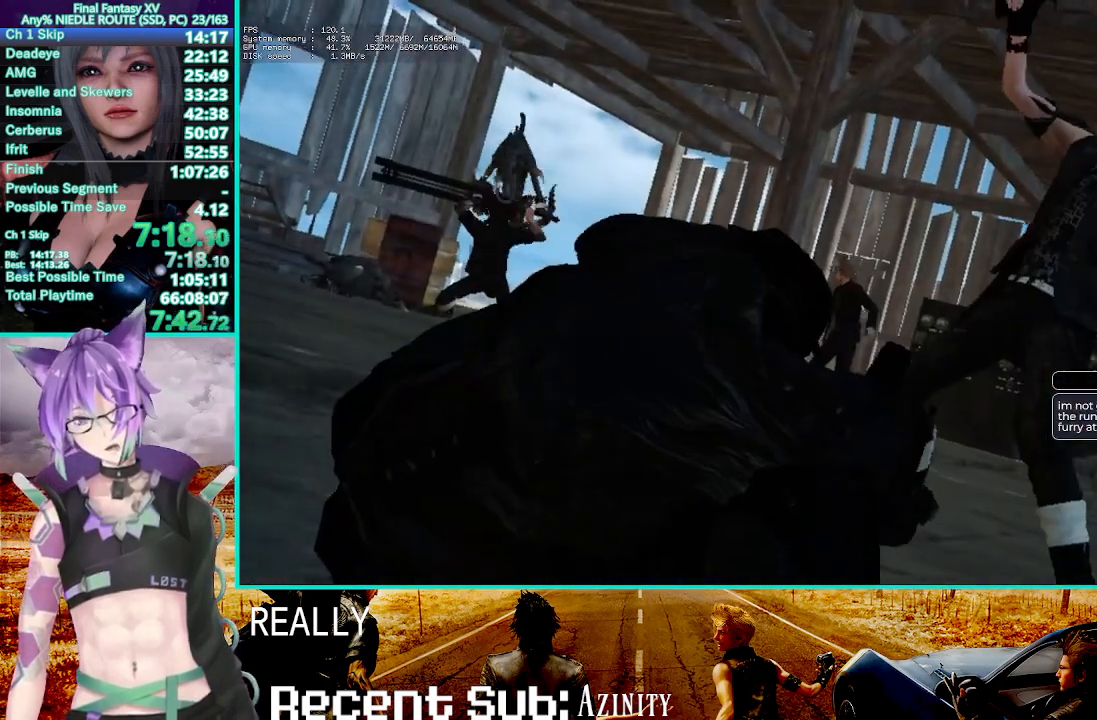
{"buttons": ["CROSS"], "left_stick": "center", "right_stick": "center", "events": [[67, "CROSS", "down"], [200, "CROSS", "up"], [333, "CROSS", "down"]]}
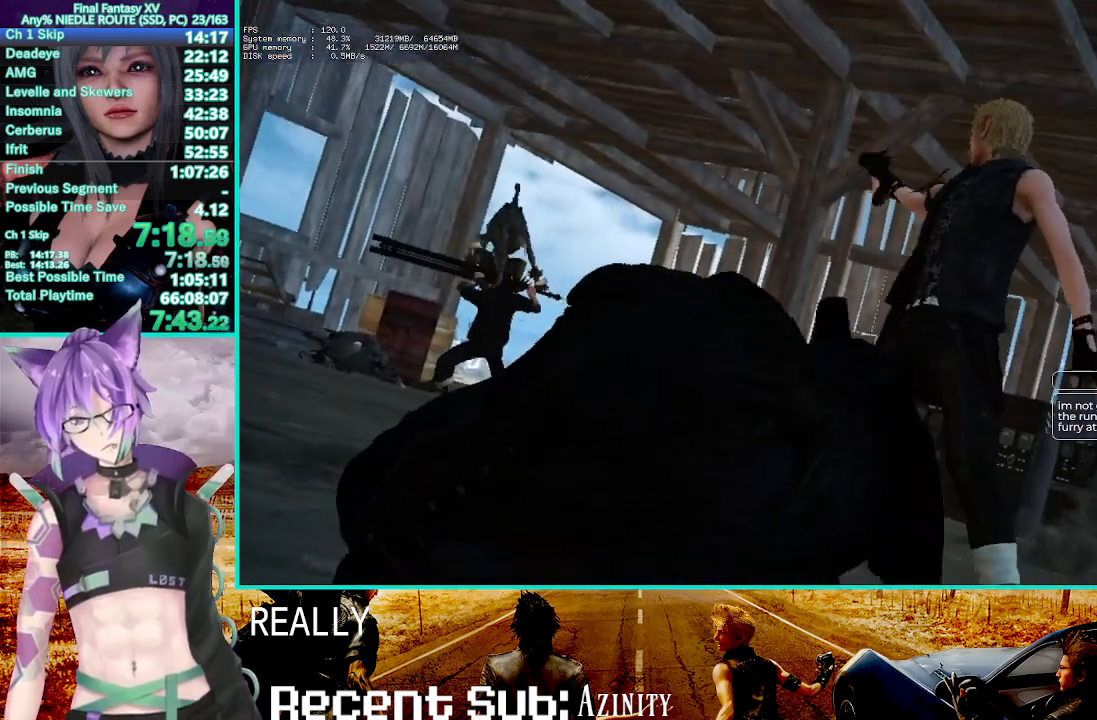
{"buttons": ["CROSS"], "left_stick": "center", "right_stick": "center", "events": [[17, "CROSS", "up"], [133, "CROSS", "down"], [267, "CROSS", "up"], [450, "CROSS", "down"]]}
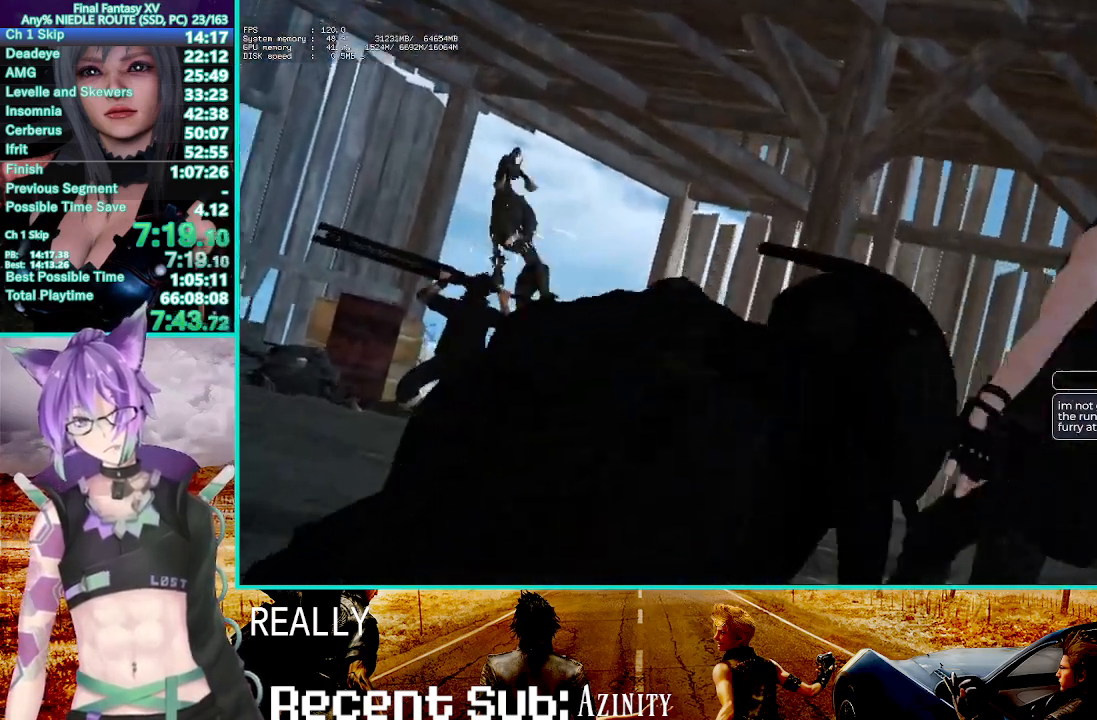
{"buttons": [], "left_stick": "center", "right_stick": "center", "events": [[117, "CROSS", "up"], [250, "CROSS", "down"], [433, "CROSS", "up"]]}
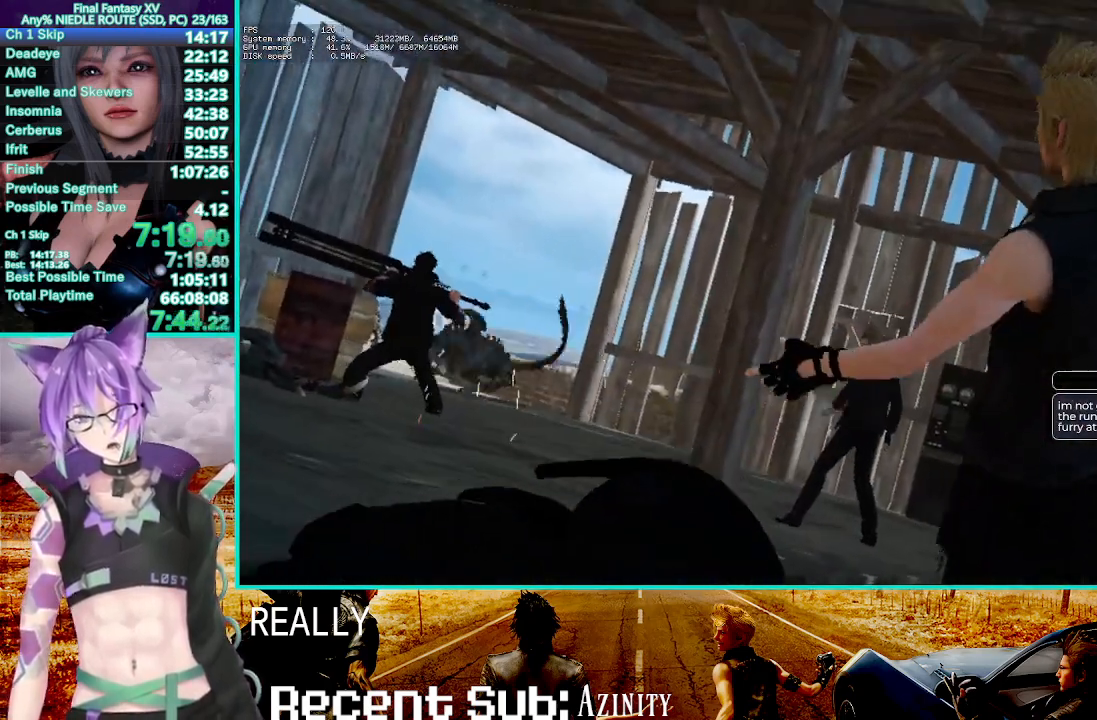
{"buttons": [], "left_stick": "center", "right_stick": "center", "events": [[133, "CROSS", "down"], [283, "CROSS", "up"]]}
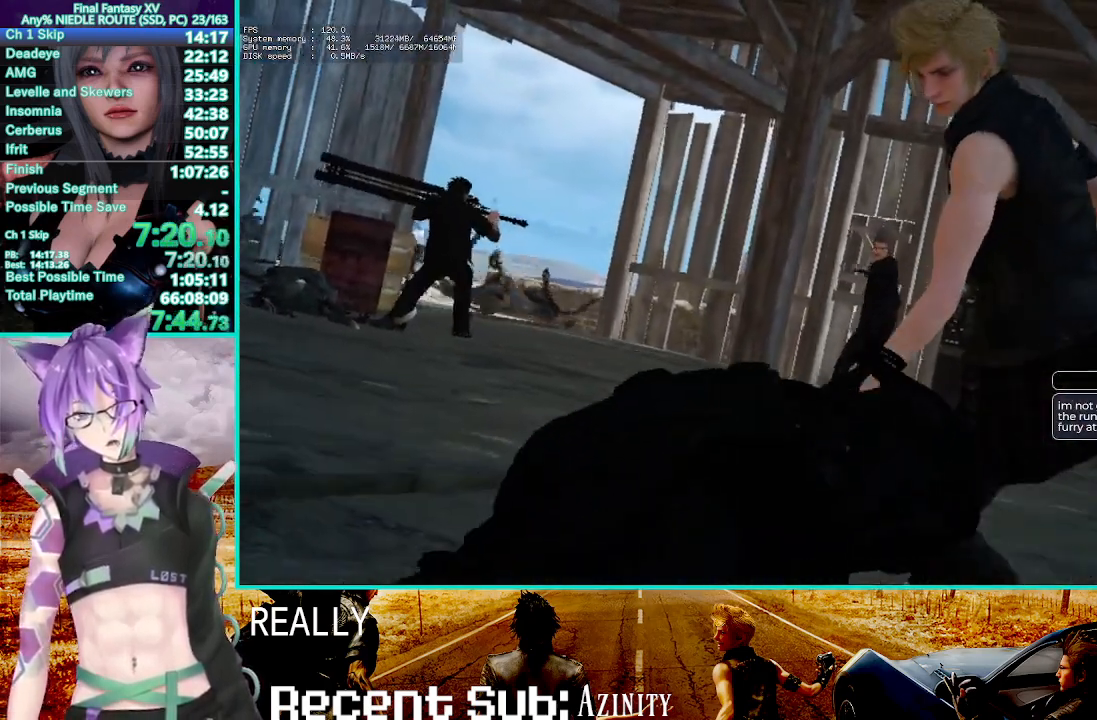
{"buttons": [], "left_stick": "center", "right_stick": "center", "events": []}
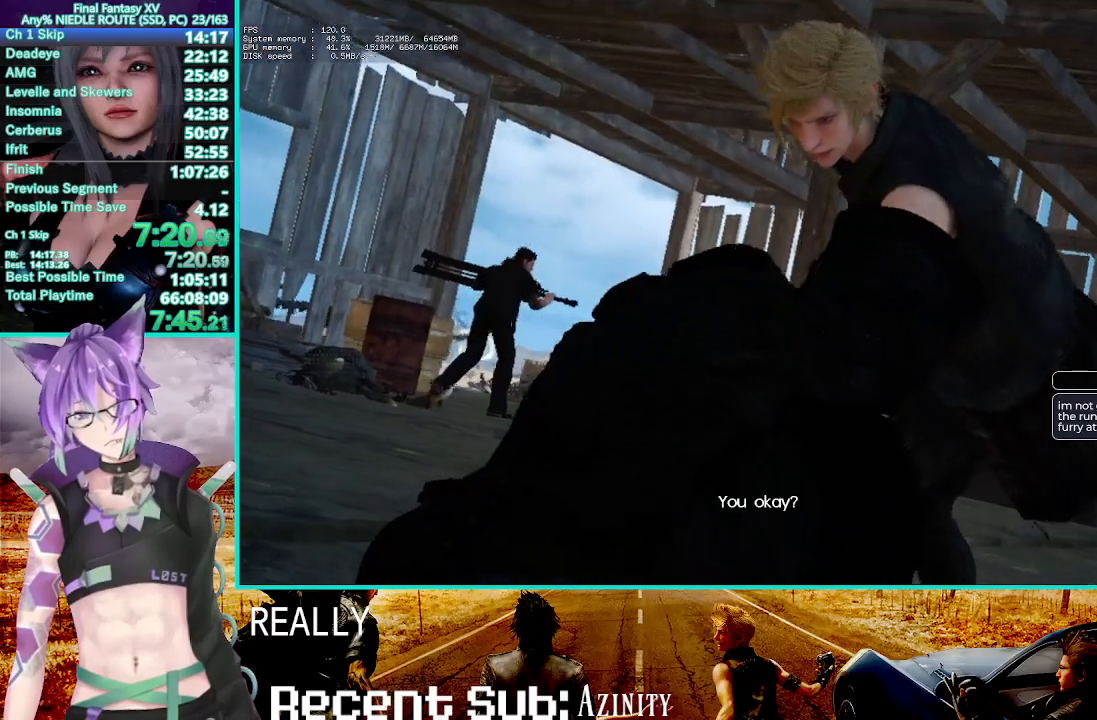
{"buttons": [], "left_stick": "center", "right_stick": "center", "events": []}
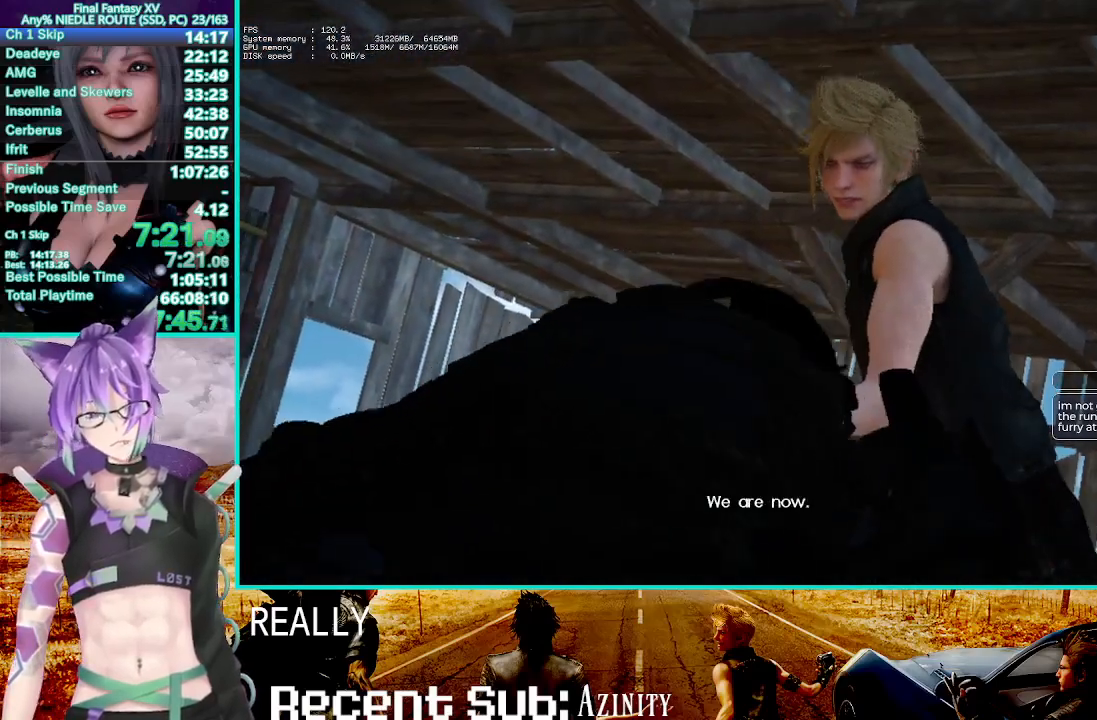
{"buttons": [], "left_stick": "center", "right_stick": "center", "events": []}
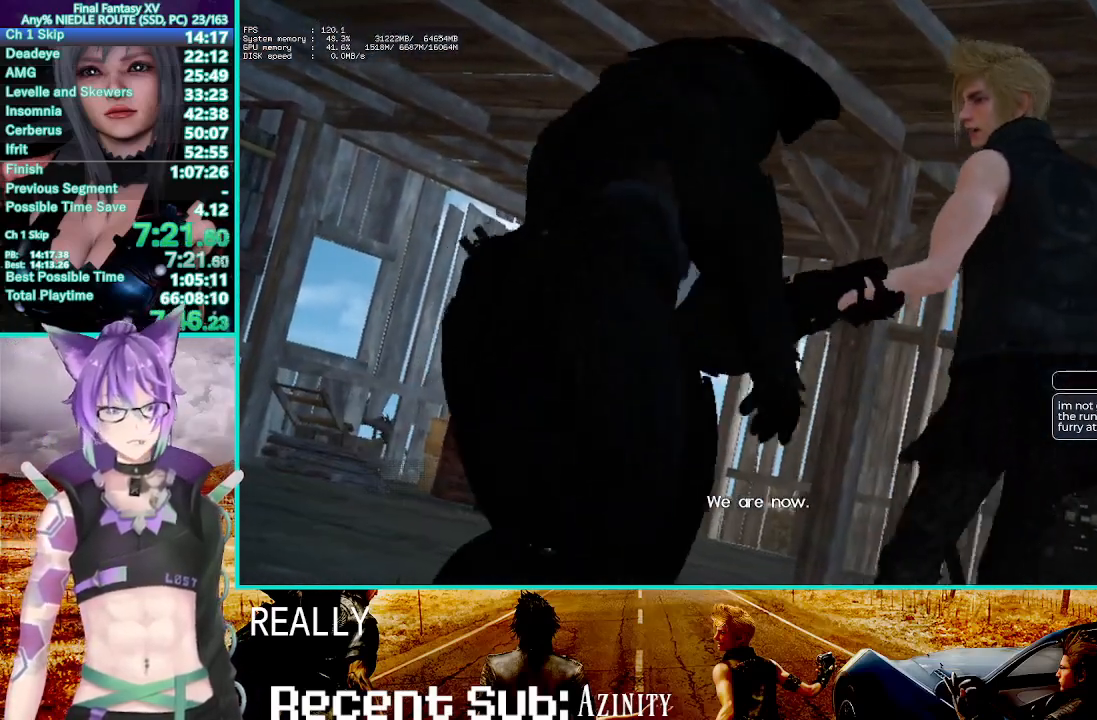
{"buttons": [], "left_stick": "center", "right_stick": "center", "events": []}
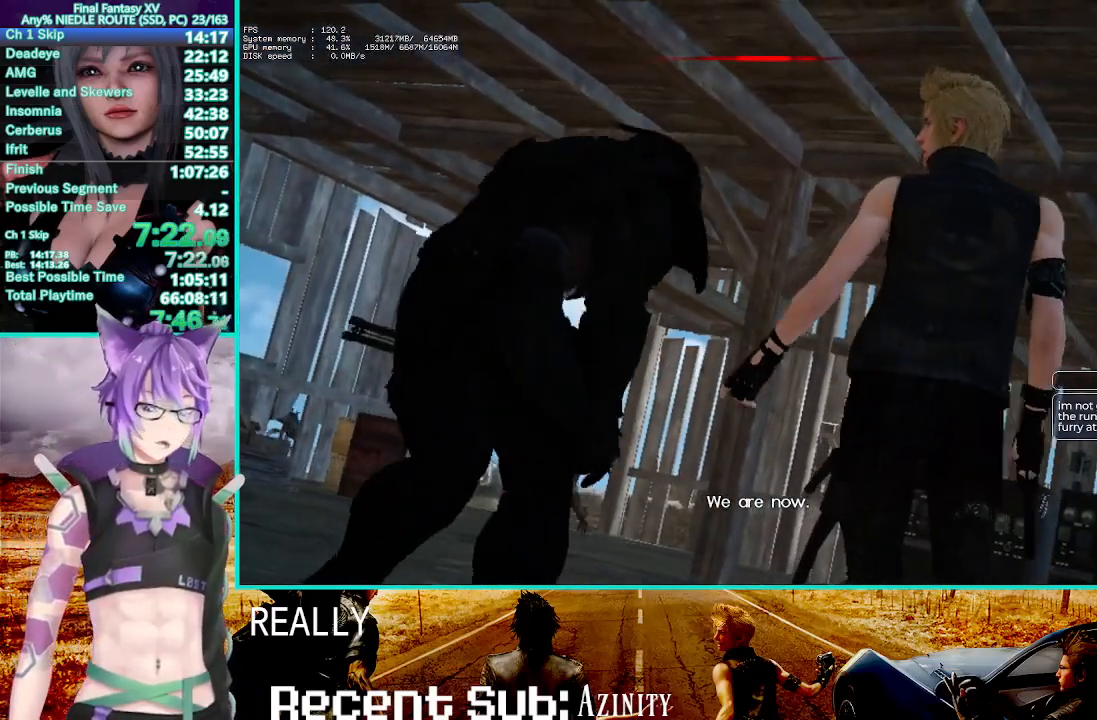
{"buttons": [], "left_stick": "center", "right_stick": "up", "events": [[450, "right_stick", "up"]]}
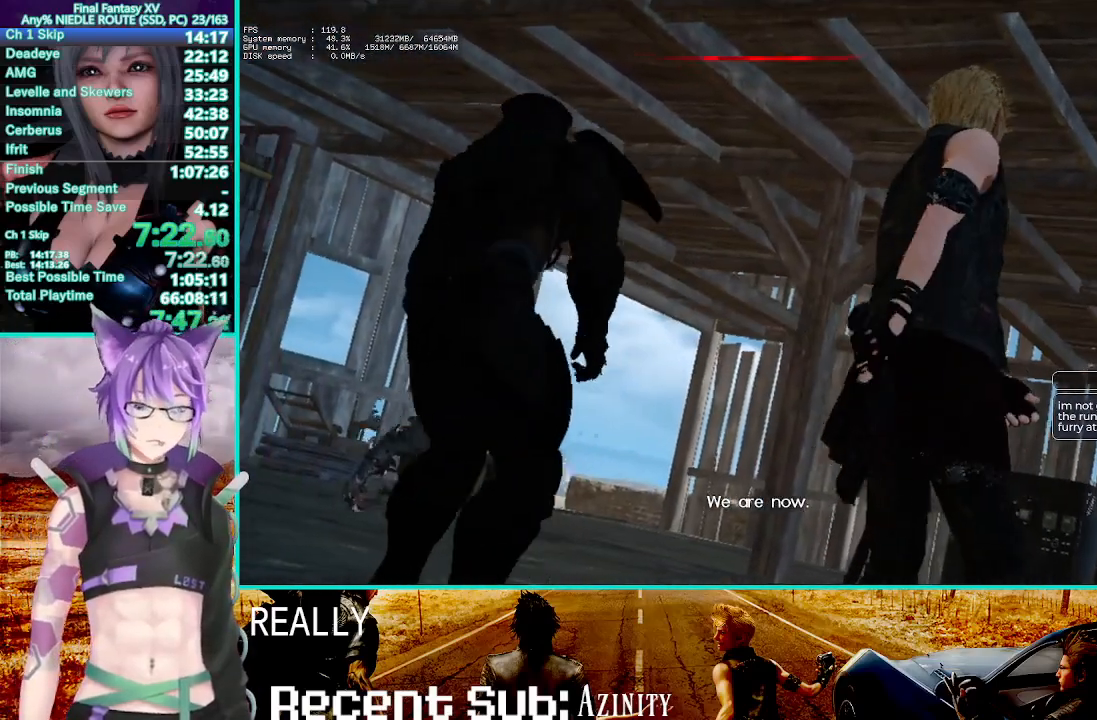
{"buttons": [], "left_stick": "center", "right_stick": "up-right", "events": [[50, "right_stick", "up-right"], [217, "left_stick", "up"], [233, "right_stick", "center"], [350, "left_stick", "center"], [400, "right_stick", "up-right"]]}
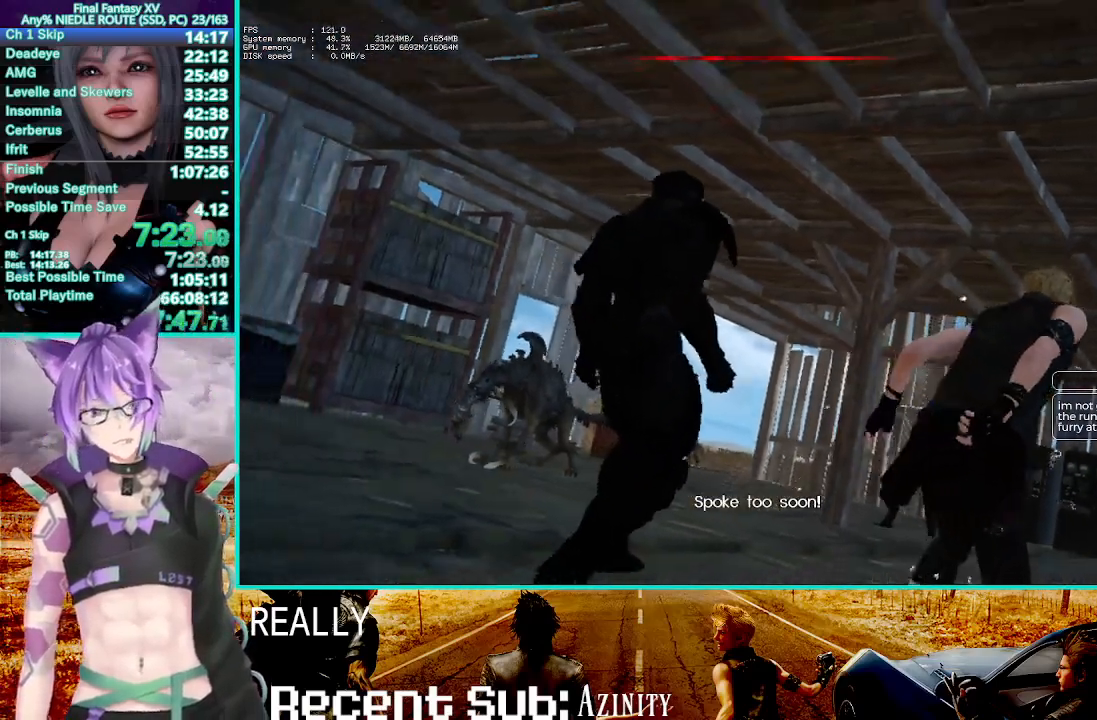
{"buttons": [], "left_stick": "center", "right_stick": "center", "events": [[67, "right_stick", "center"]]}
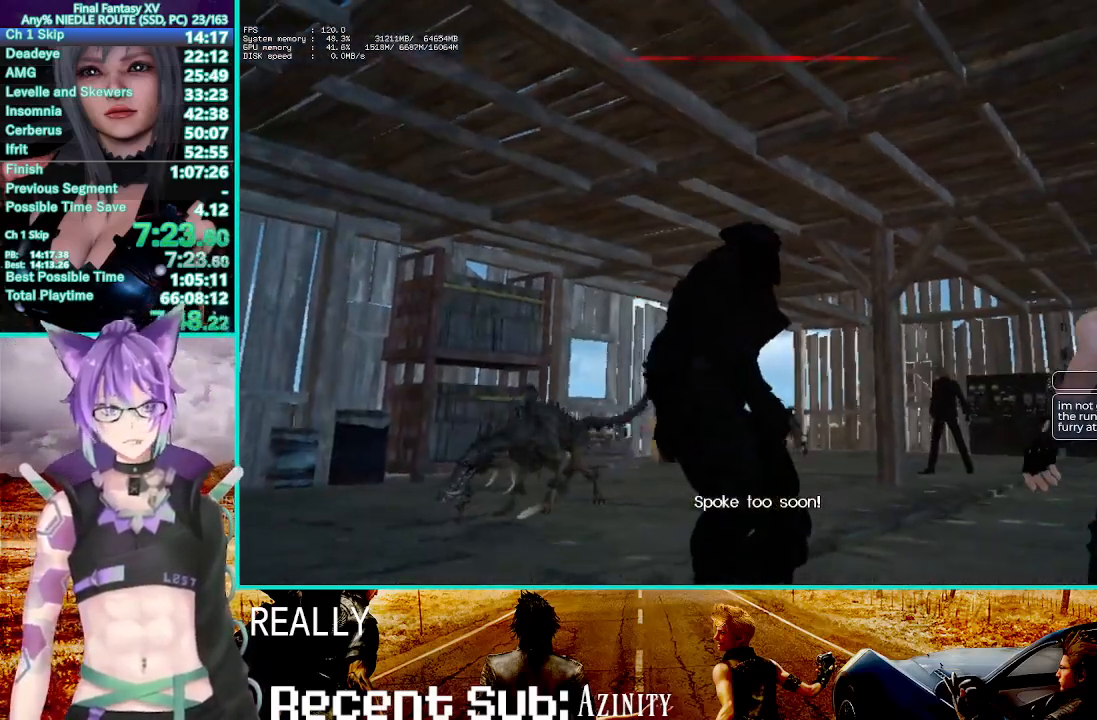
{"buttons": [], "left_stick": "up-left", "right_stick": "center", "events": [[183, "right_stick", "up-right"], [483, "left_stick", "up-left"], [483, "right_stick", "center"]]}